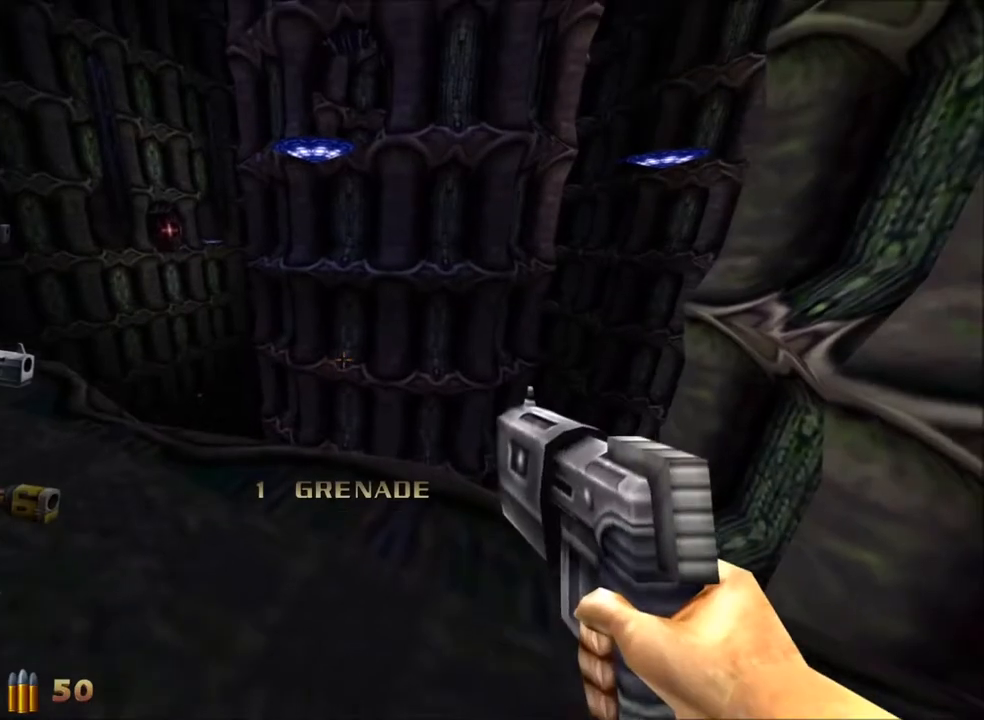
Gameplay with keyboard and mouse; each line is a JSON object with the keys and mouse buttons held at the frame after it. "events" lists presses ("down") and releases ("up") of "1", "2", "3", "4", "5", "a", "alt", "c", "caps_lock", "ctrl", "d", "e", "f", "g", "q", "r", "s", "shift", "space", "t", "tab", "v", "w", "x", "z" and "mouse_wheel_up" between this image and that frame as [ms after this image, input, new state], when the widget could be followed in between. "mouse_wheel_up" = the "wheel_up" button of the "mouse" list. No other keys are recorded. Not read: mouse_move.
{"keys": [], "mouse": [], "events": []}
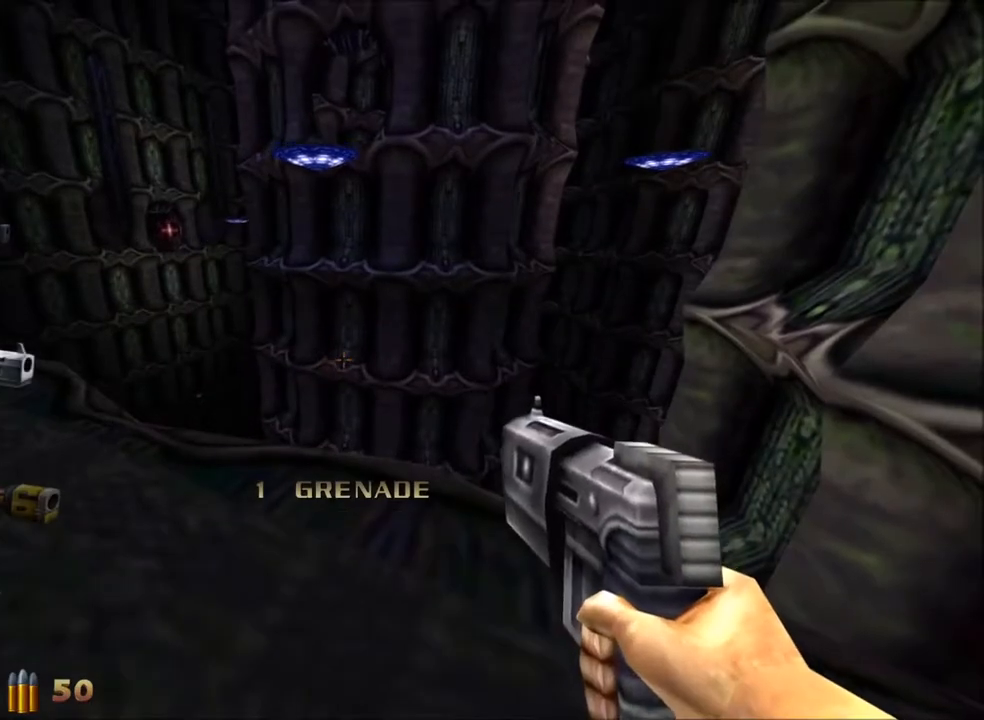
{"keys": [], "mouse": [], "events": [[333, "e", "down"], [433, "e", "up"]]}
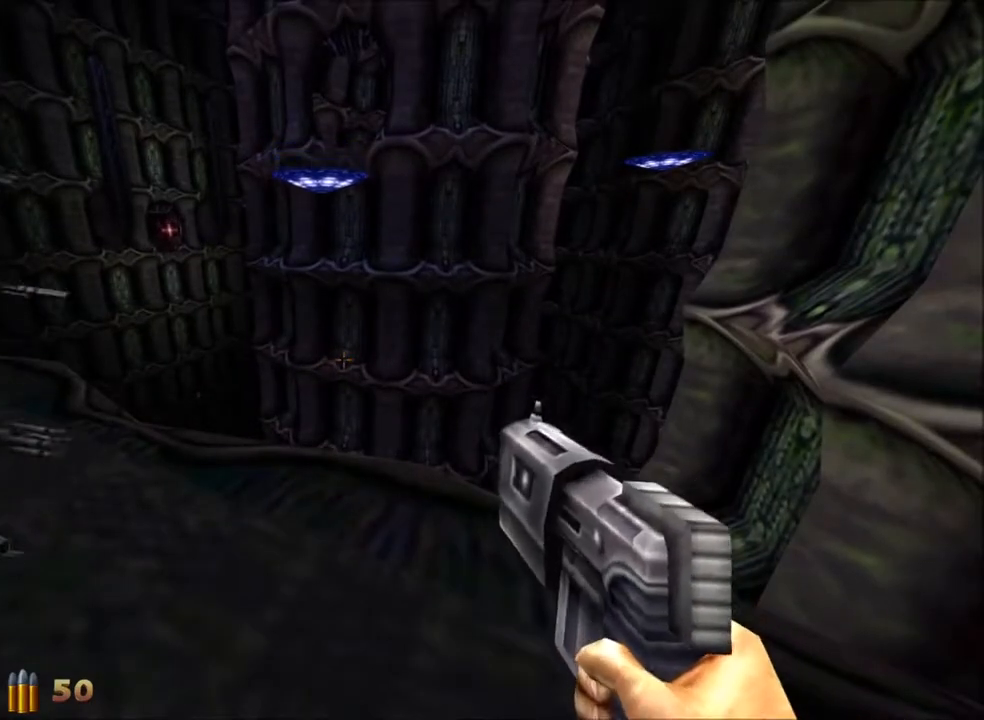
{"keys": [], "mouse": [], "events": [[300, "d", "down"], [400, "d", "up"]]}
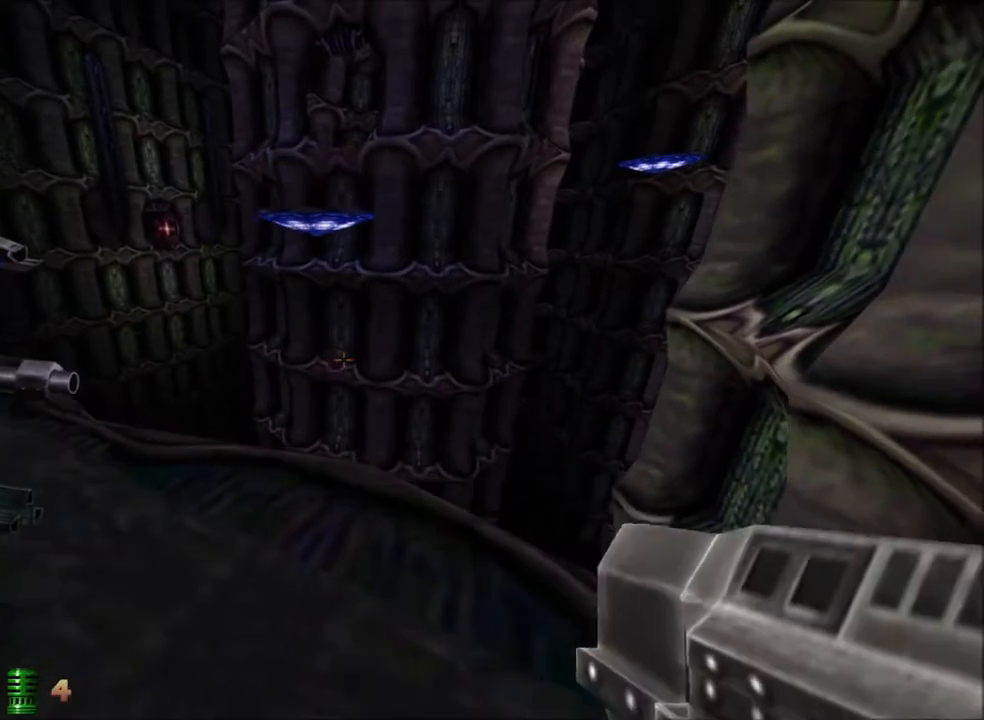
{"keys": [], "mouse": [], "events": []}
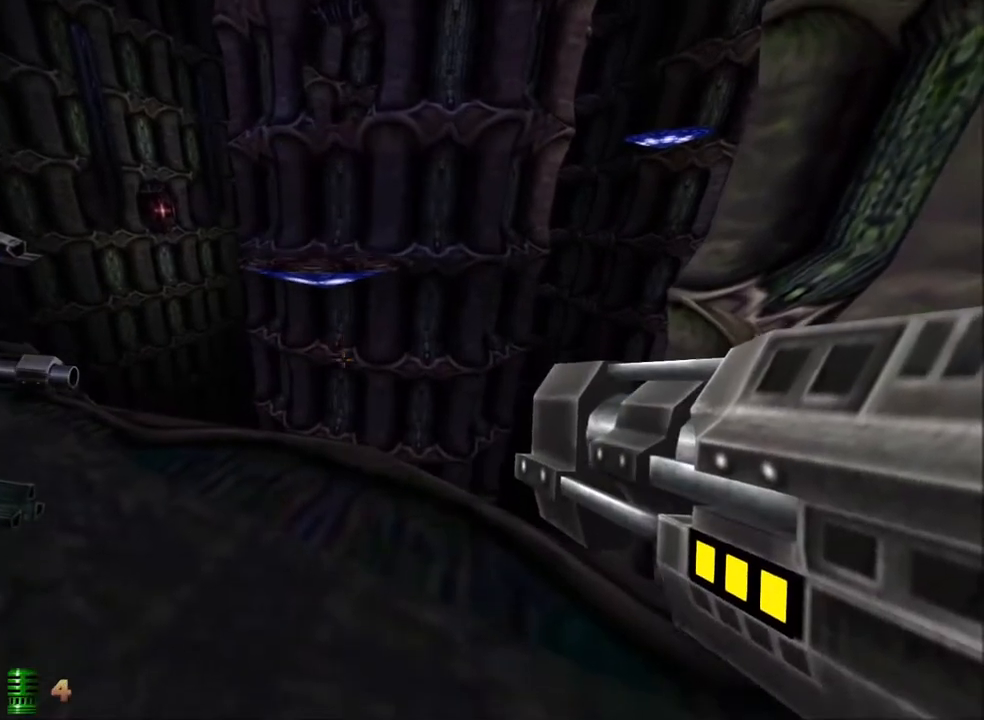
{"keys": [], "mouse": [], "events": []}
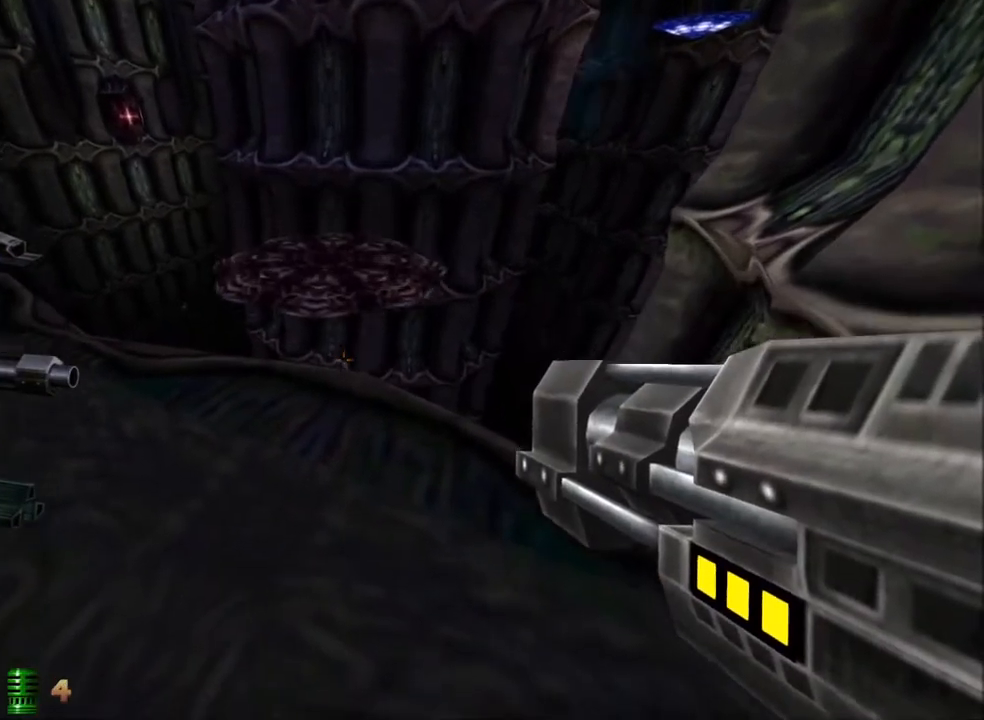
{"keys": ["w"], "mouse": [], "events": [[67, "w", "down"], [217, "space", "down"], [300, "space", "up"]]}
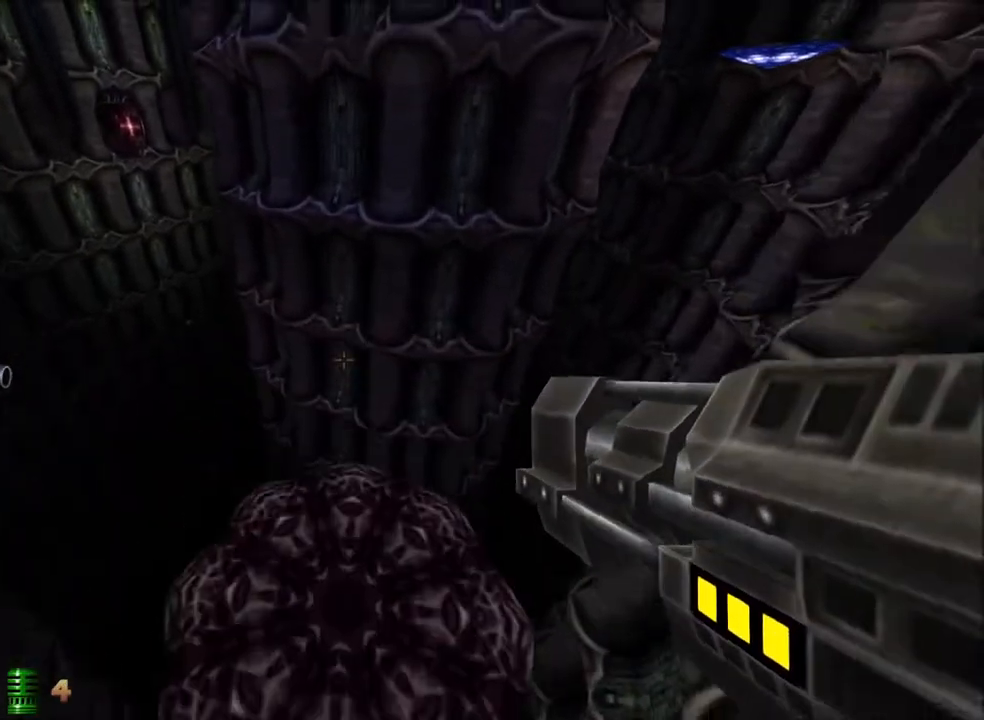
{"keys": [], "mouse": [], "events": [[183, "w", "up"]]}
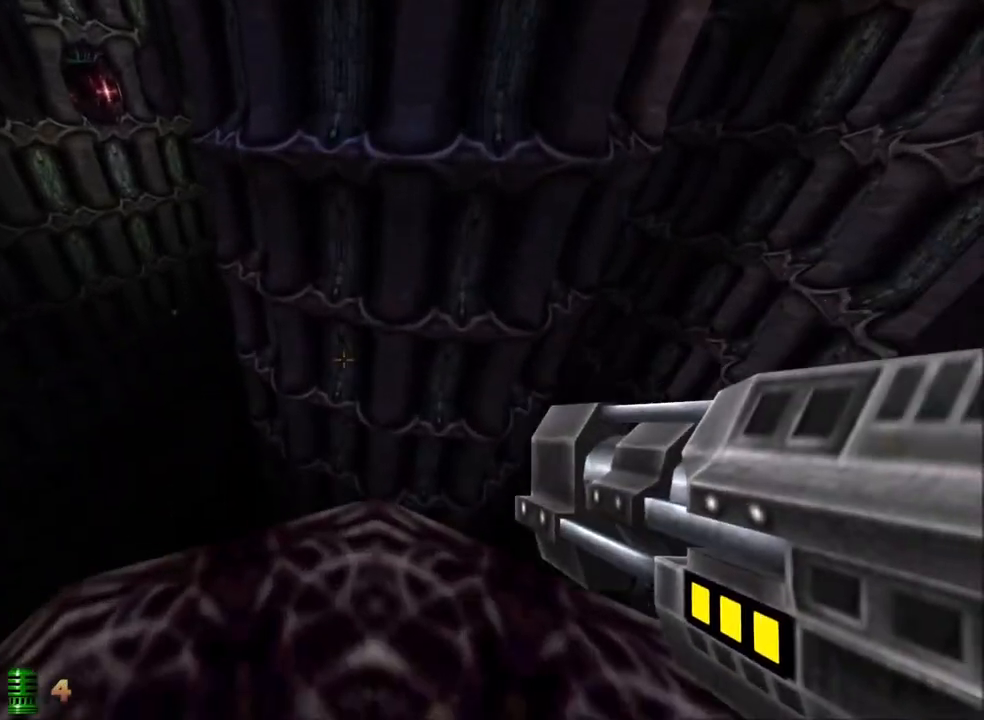
{"keys": [], "mouse": [], "events": [[383, "q", "down"], [483, "q", "up"]]}
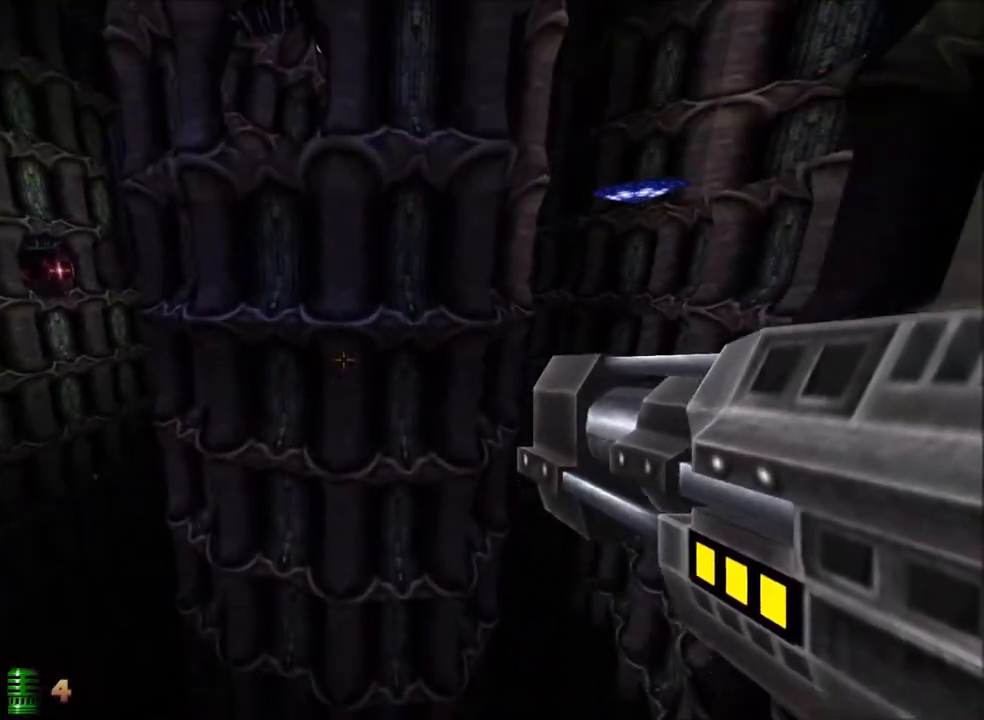
{"keys": [], "mouse": [], "events": []}
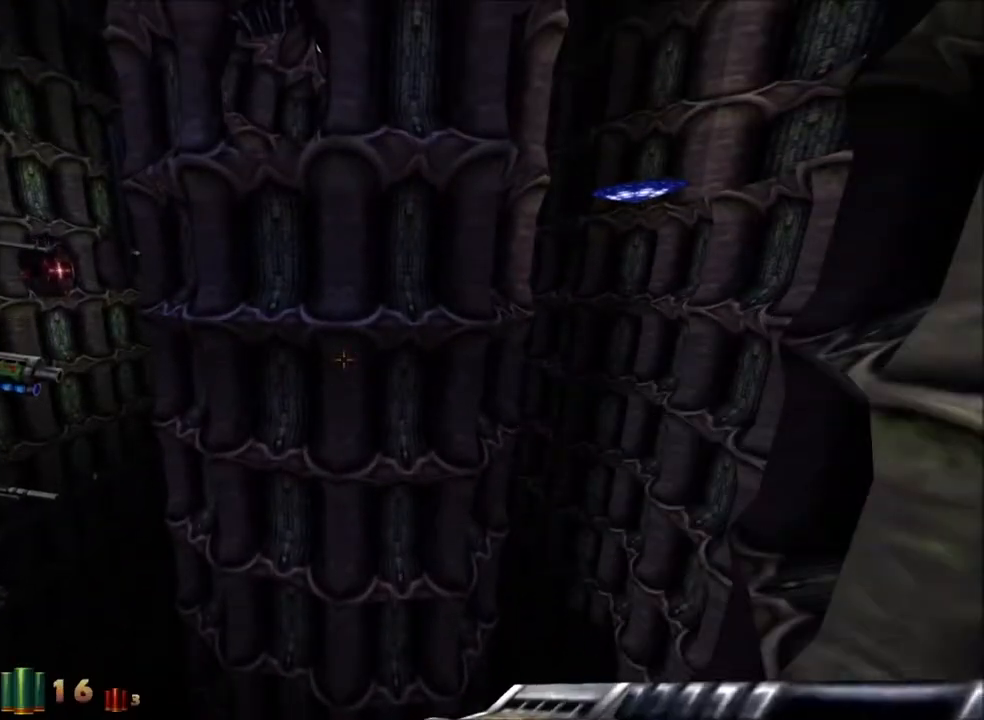
{"keys": [], "mouse": [], "events": [[417, "r", "down"], [500, "r", "up"]]}
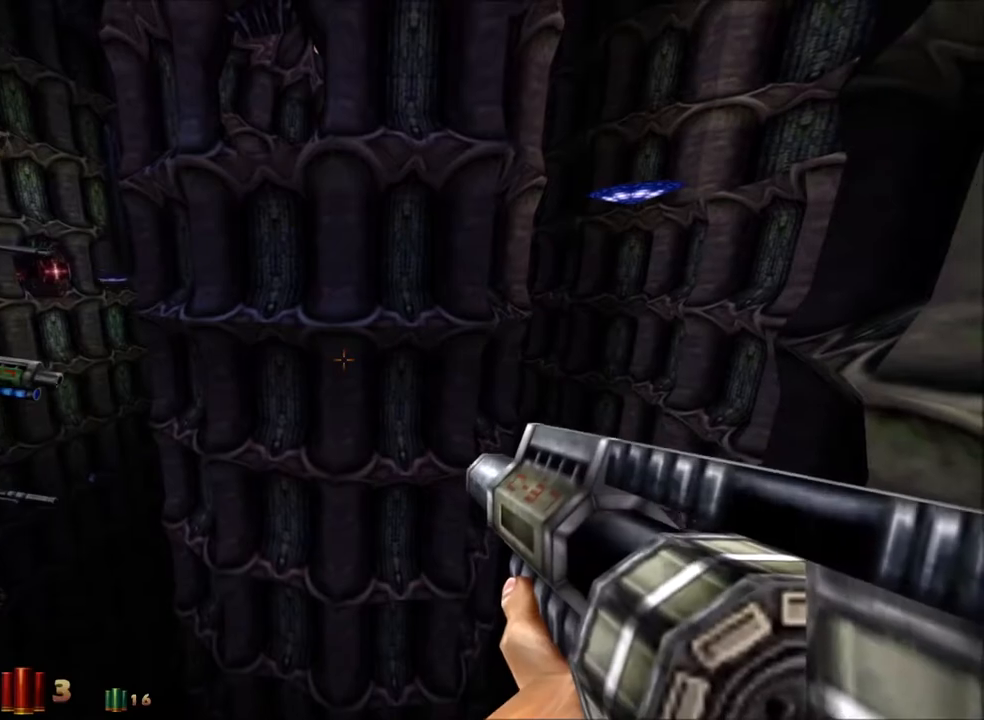
{"keys": [], "mouse": [], "events": [[200, "e", "down"], [283, "e", "up"]]}
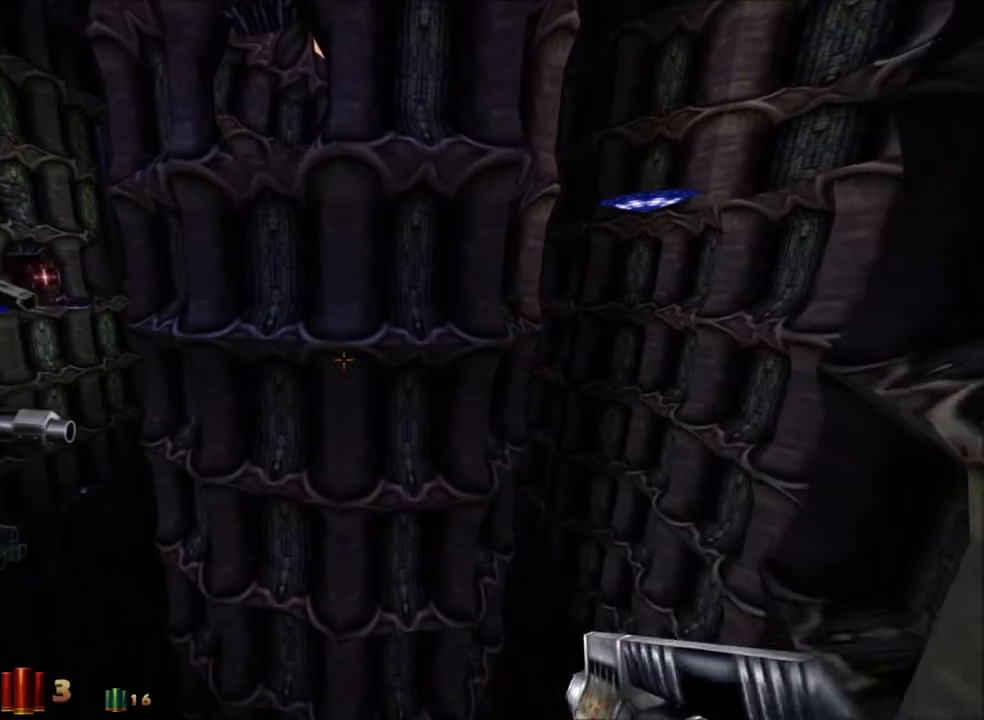
{"keys": [], "mouse": [], "events": []}
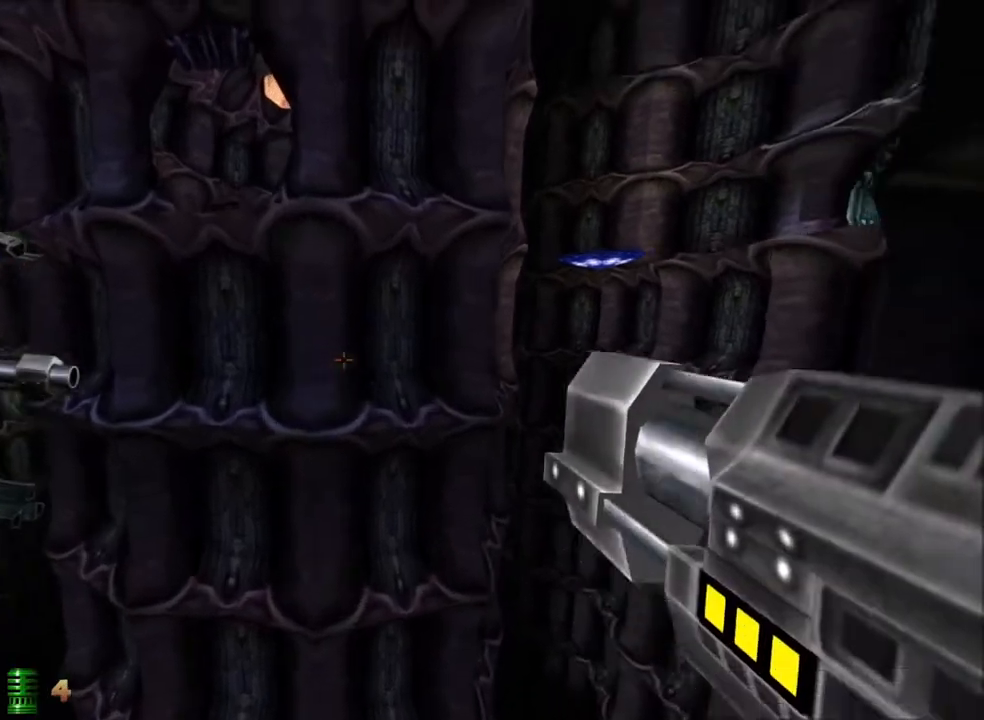
{"keys": [], "mouse": [], "events": []}
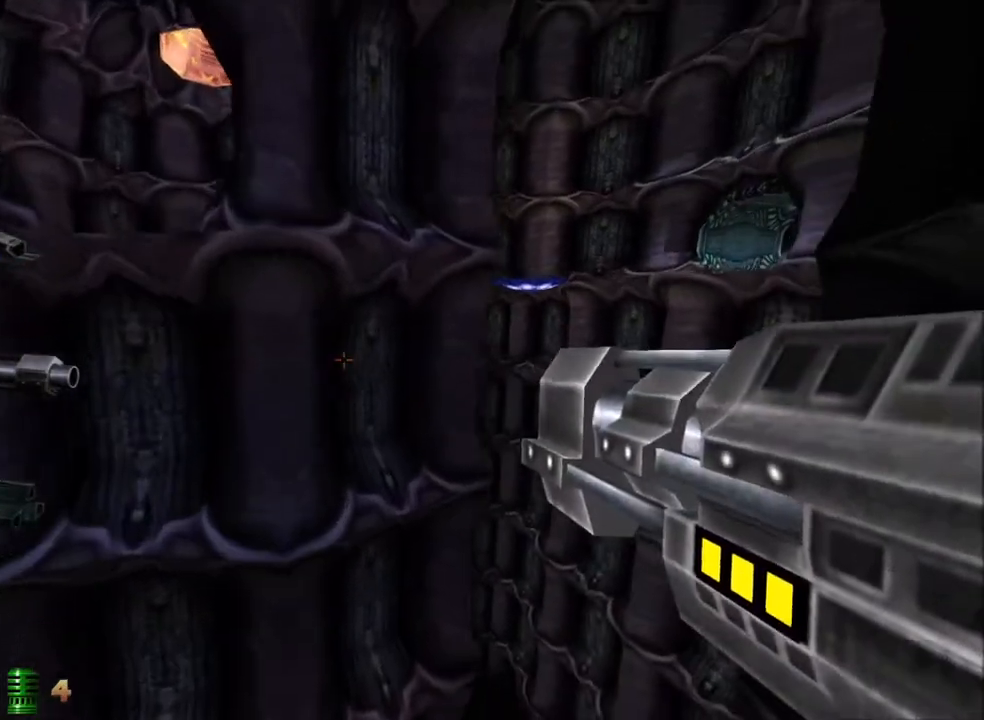
{"keys": [], "mouse": [], "events": []}
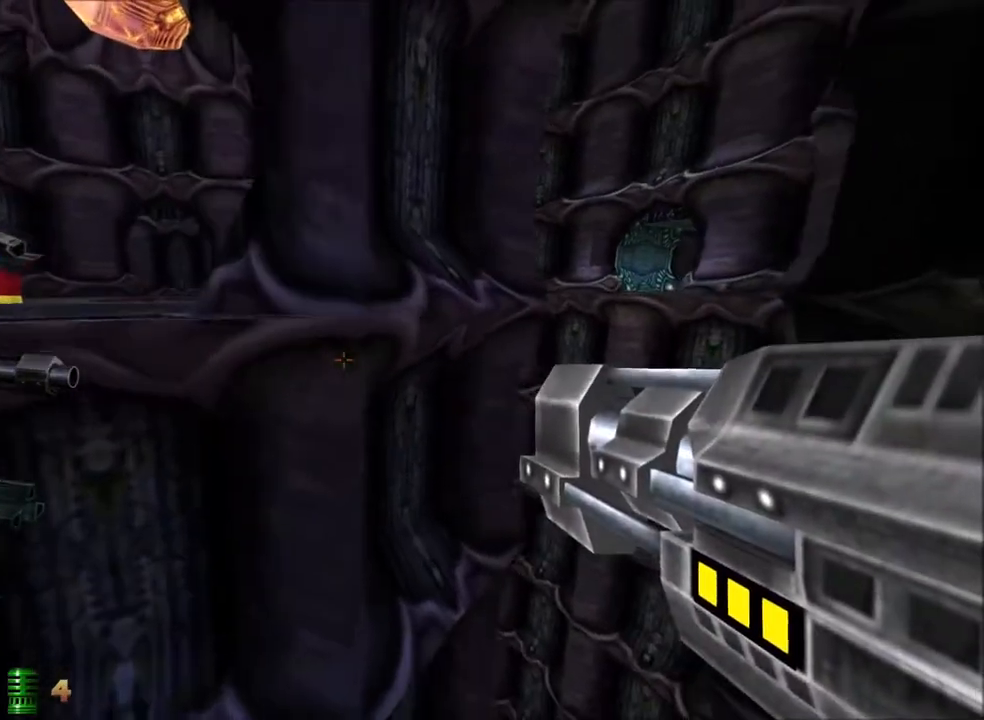
{"keys": ["a", "space", "w"], "mouse": [], "events": [[300, "w", "down"], [350, "a", "down"], [450, "space", "down"]]}
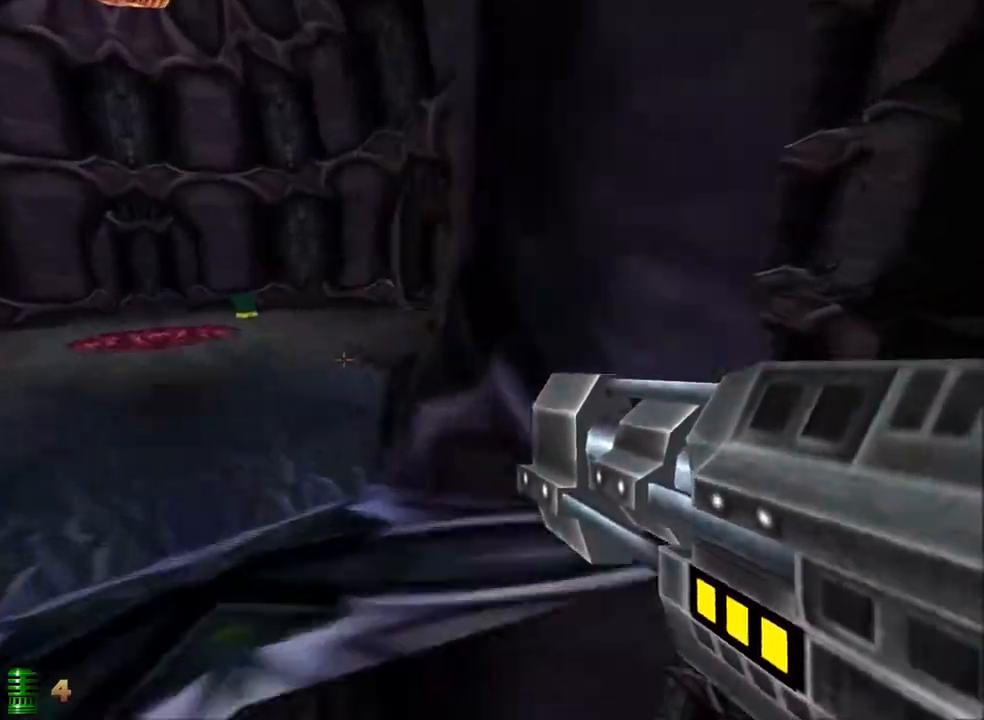
{"keys": ["a", "w"], "mouse": [], "events": [[83, "space", "up"]]}
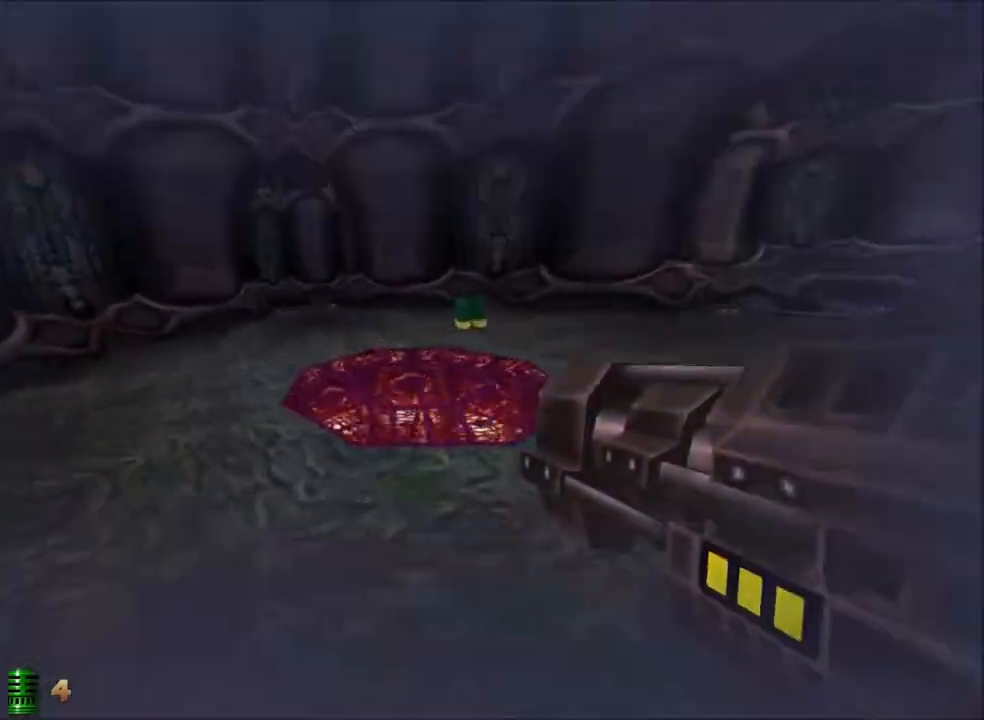
{"keys": ["a", "w"], "mouse": [], "events": [[150, "a", "up"], [200, "d", "down"], [283, "d", "up"], [383, "a", "down"]]}
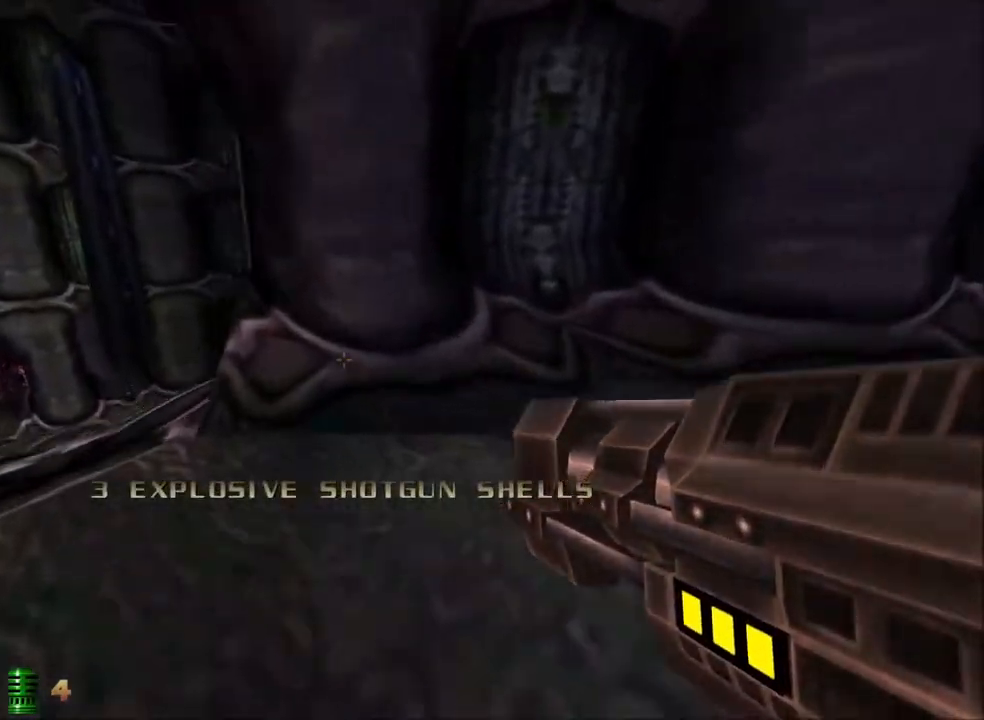
{"keys": [], "mouse": [], "events": [[117, "a", "up"], [117, "w", "up"]]}
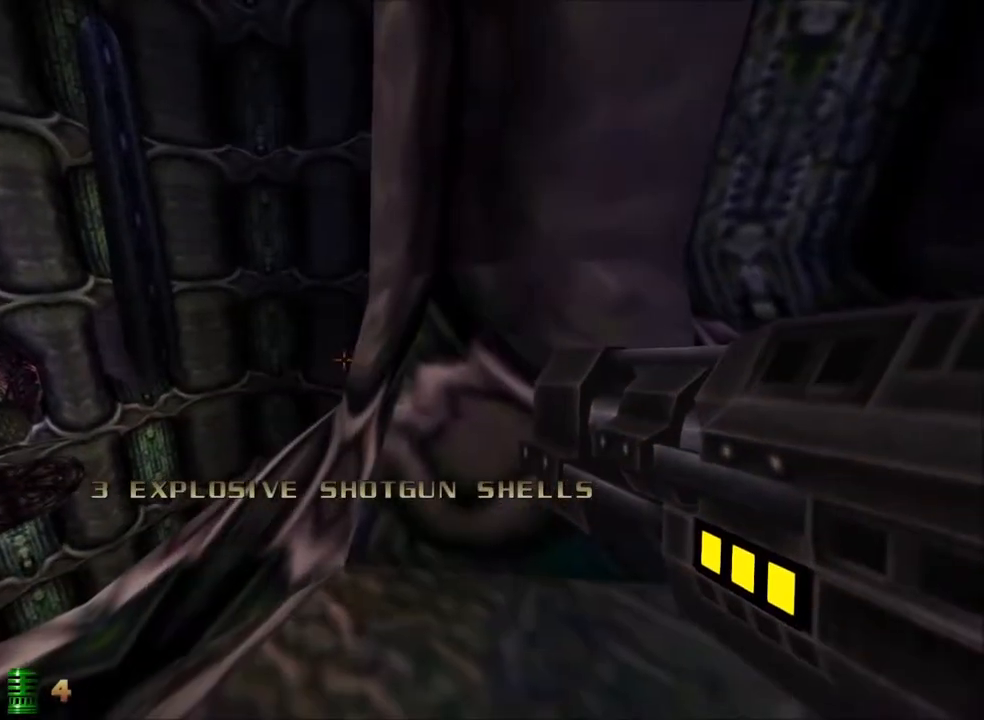
{"keys": [], "mouse": [], "events": []}
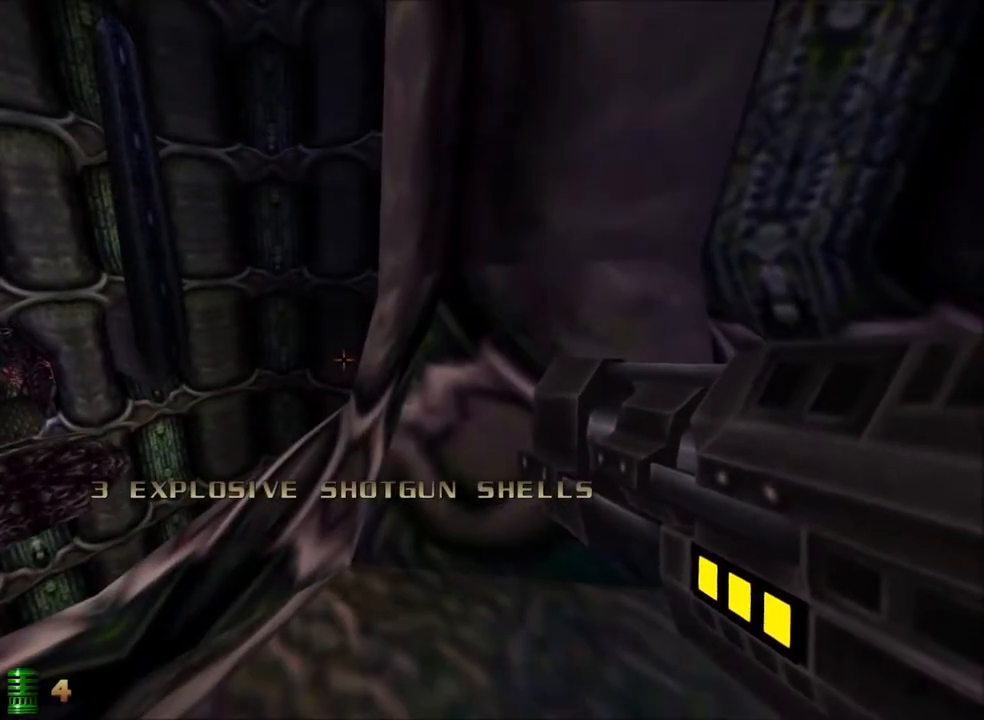
{"keys": [], "mouse": [], "events": []}
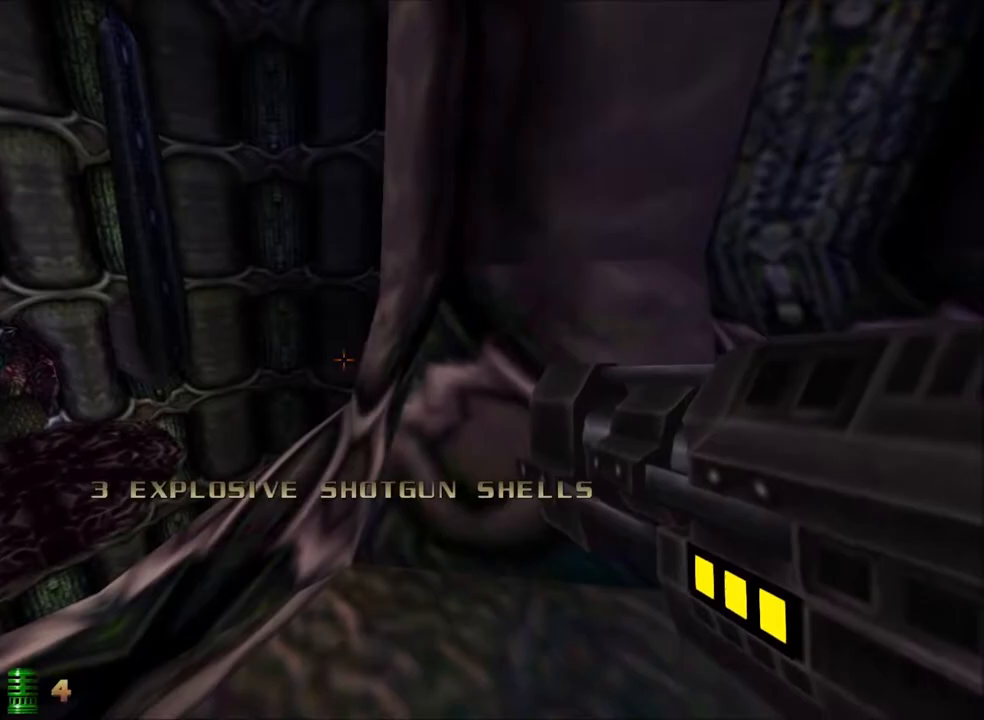
{"keys": ["a", "w"], "mouse": [], "events": [[300, "w", "down"], [350, "a", "down"]]}
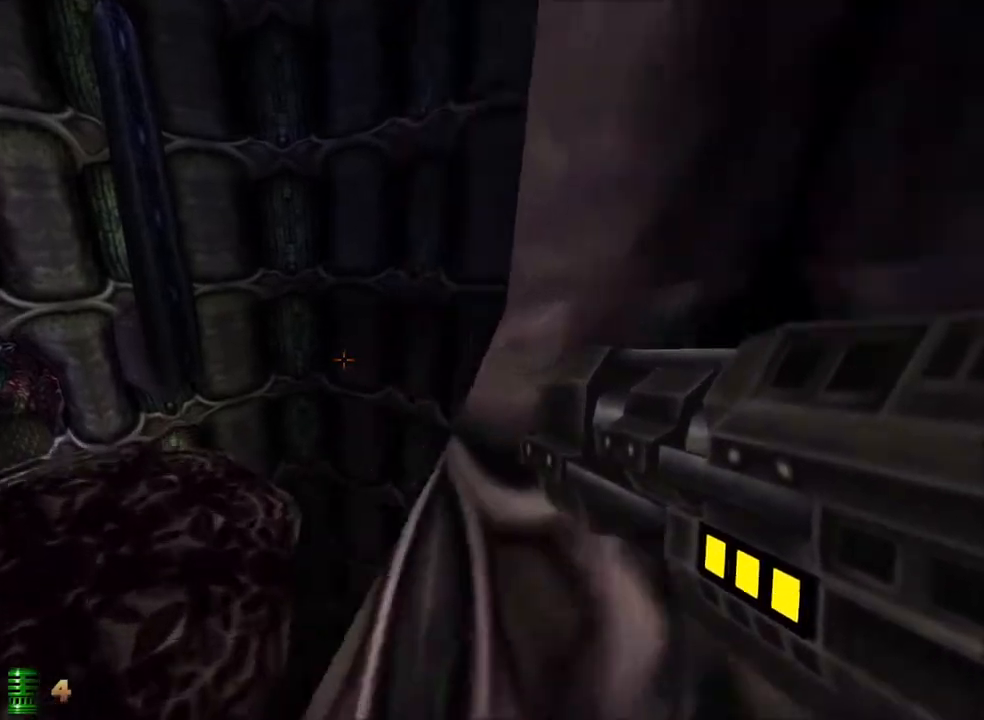
{"keys": ["a", "w"], "mouse": [], "events": []}
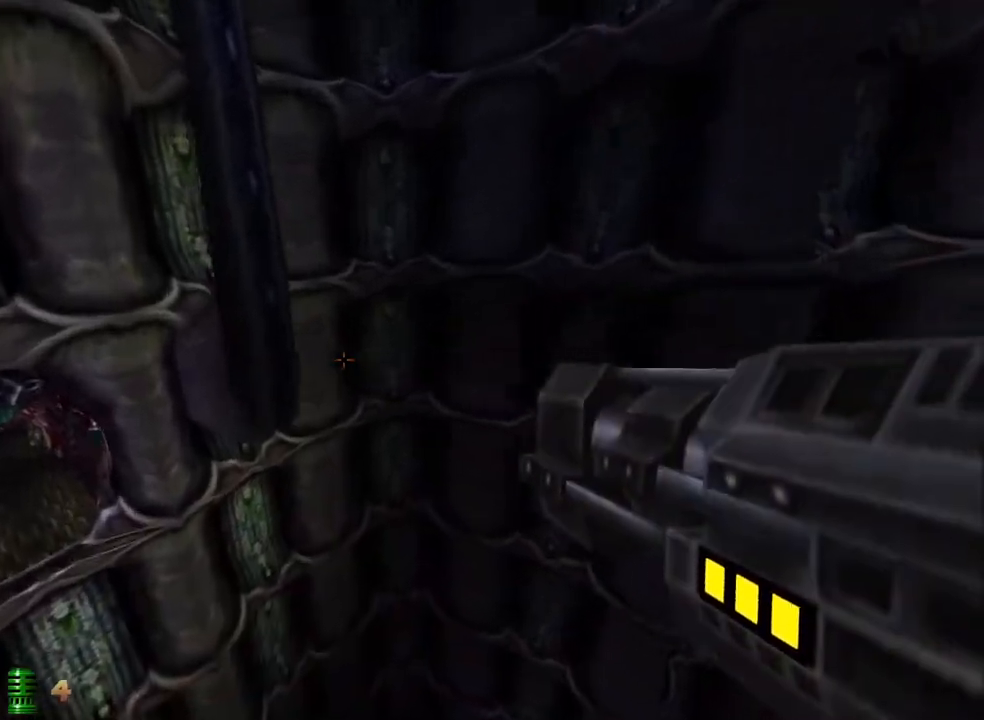
{"keys": ["a", "w"], "mouse": [], "events": [[17, "space", "down"], [200, "space", "up"]]}
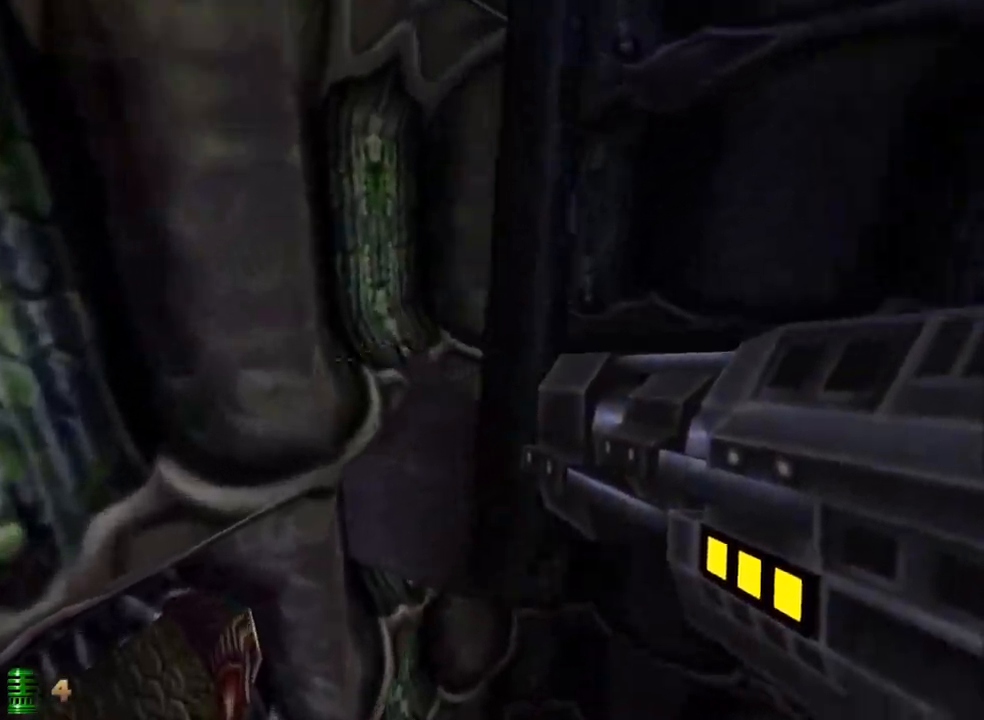
{"keys": ["a", "w"], "mouse": [], "events": []}
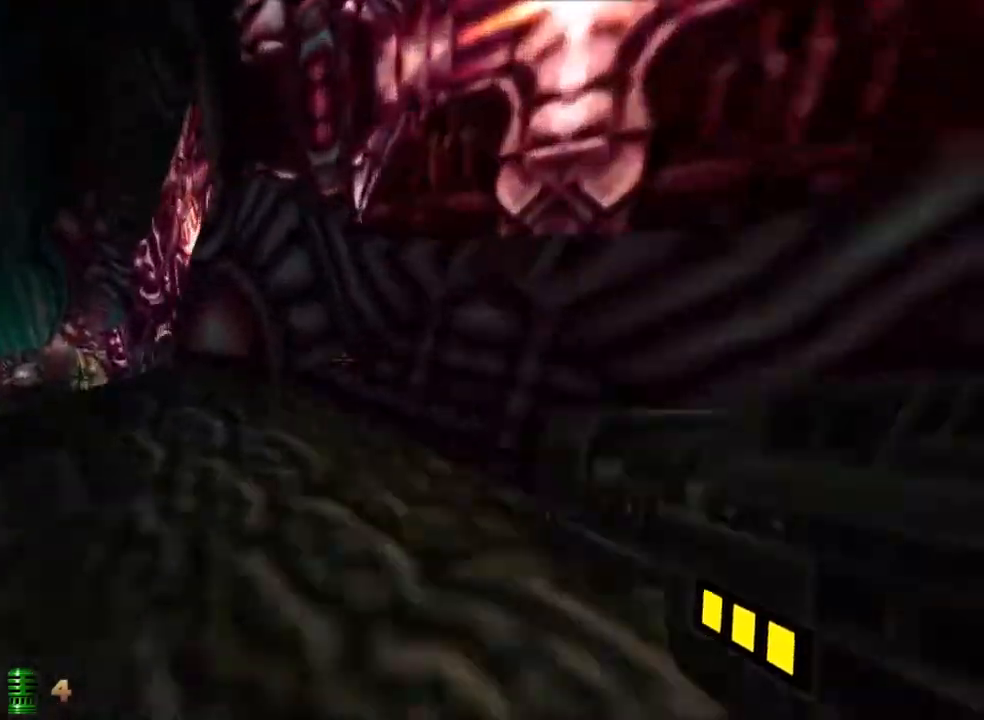
{"keys": ["a", "w"], "mouse": [], "events": [[33, "space", "down"], [183, "space", "up"]]}
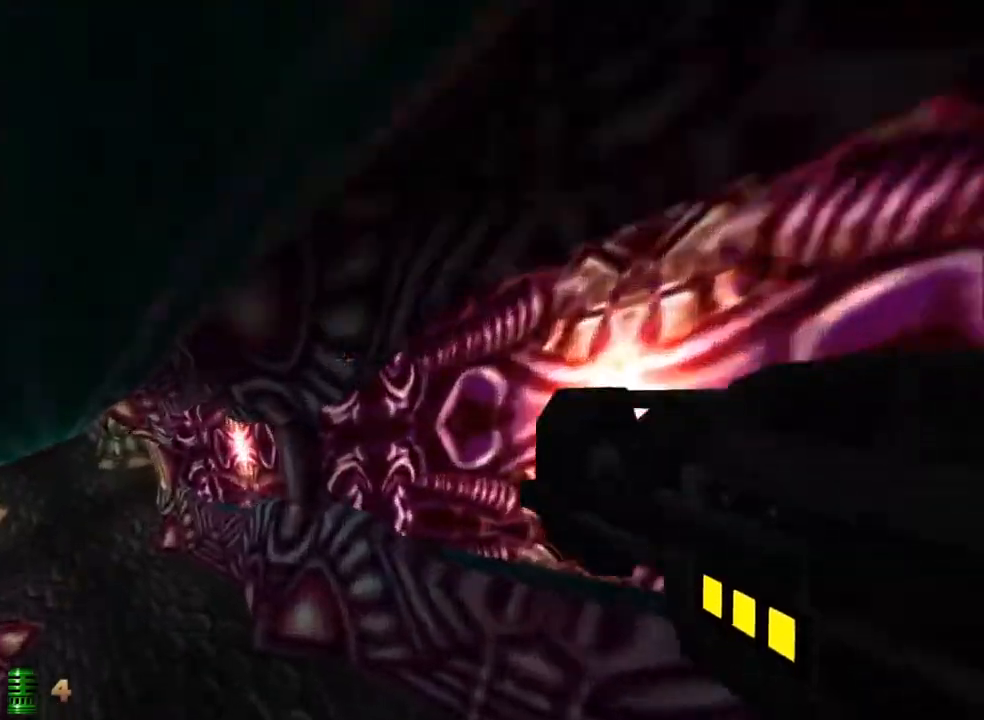
{"keys": ["a", "w"], "mouse": [], "events": [[233, "space", "down"], [333, "space", "up"]]}
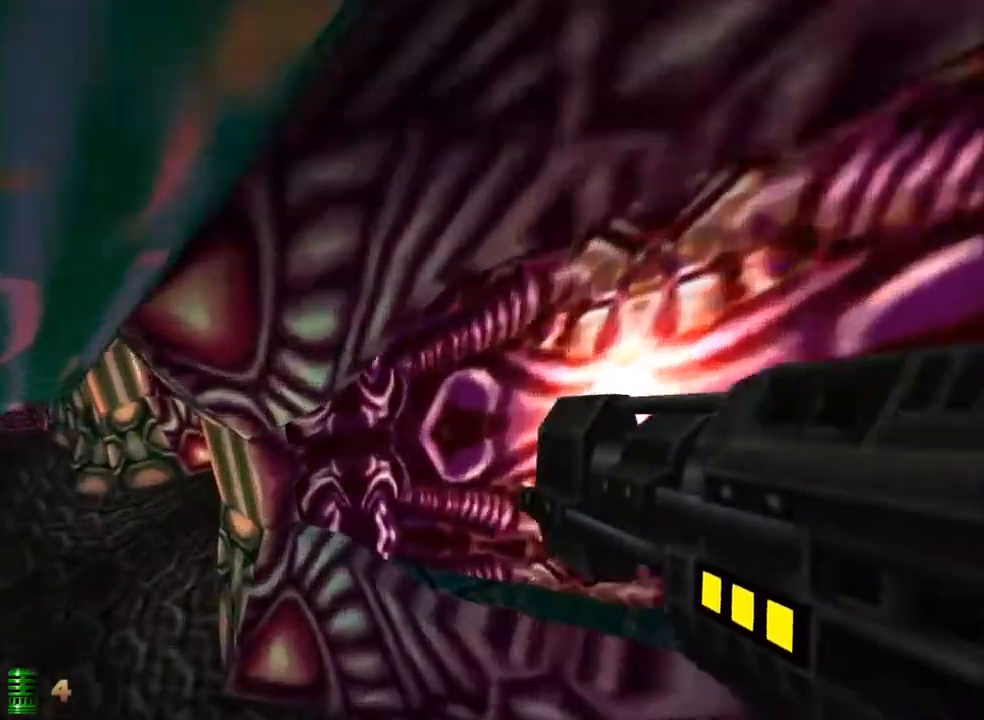
{"keys": ["d", "w"], "mouse": [], "events": [[300, "d", "down"], [350, "a", "up"], [400, "space", "down"], [483, "space", "up"]]}
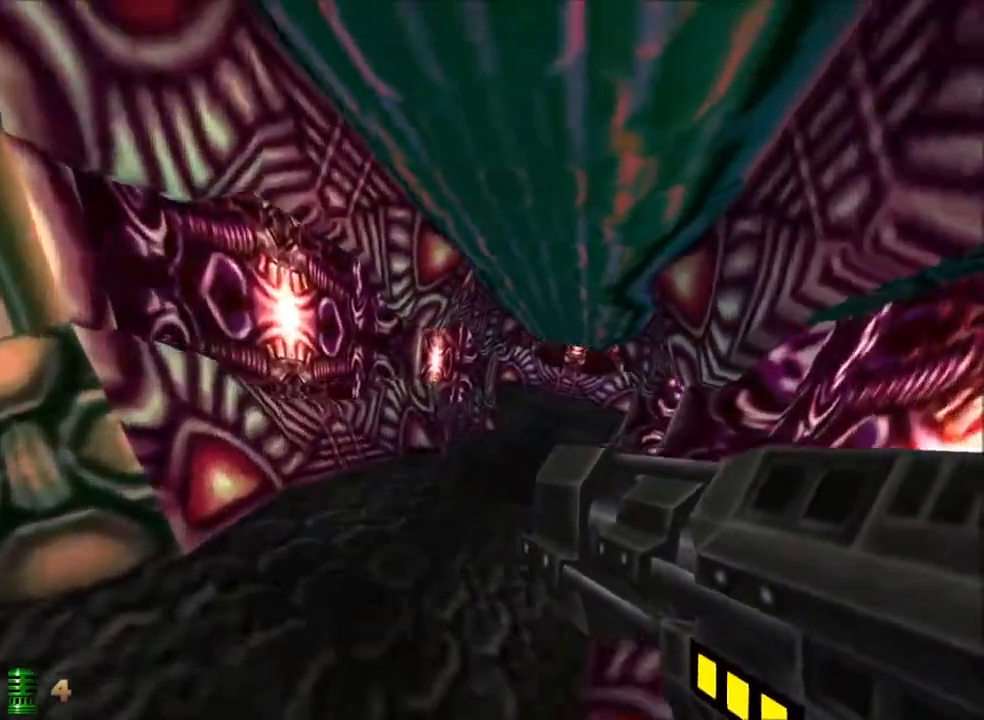
{"keys": ["d", "w"], "mouse": [], "events": []}
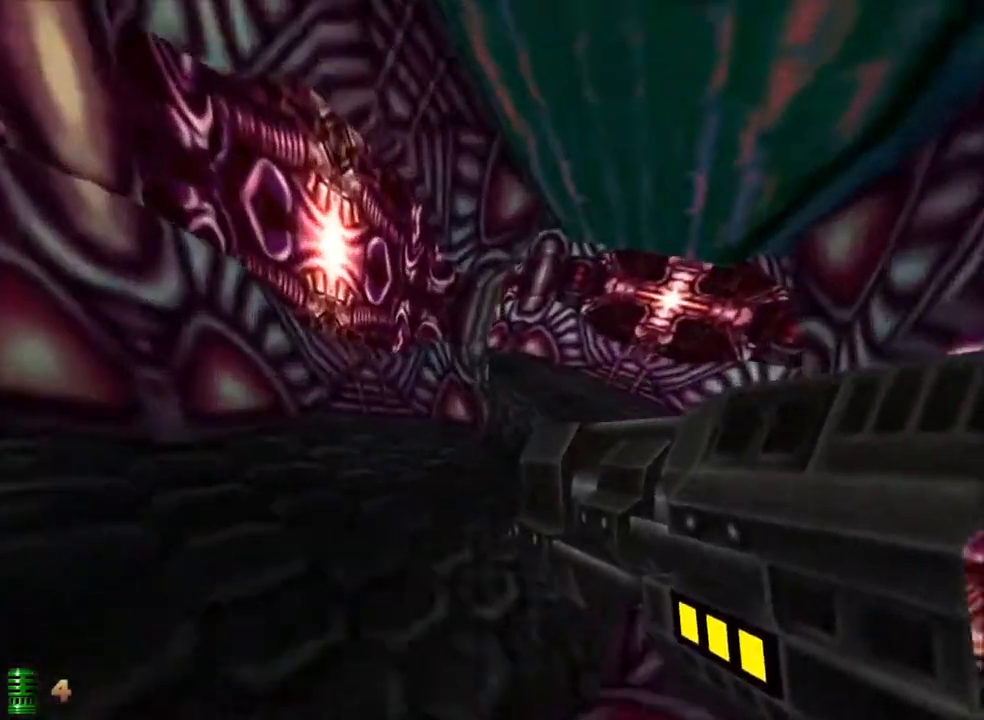
{"keys": ["d", "w"], "mouse": [], "events": [[50, "space", "down"], [200, "space", "up"]]}
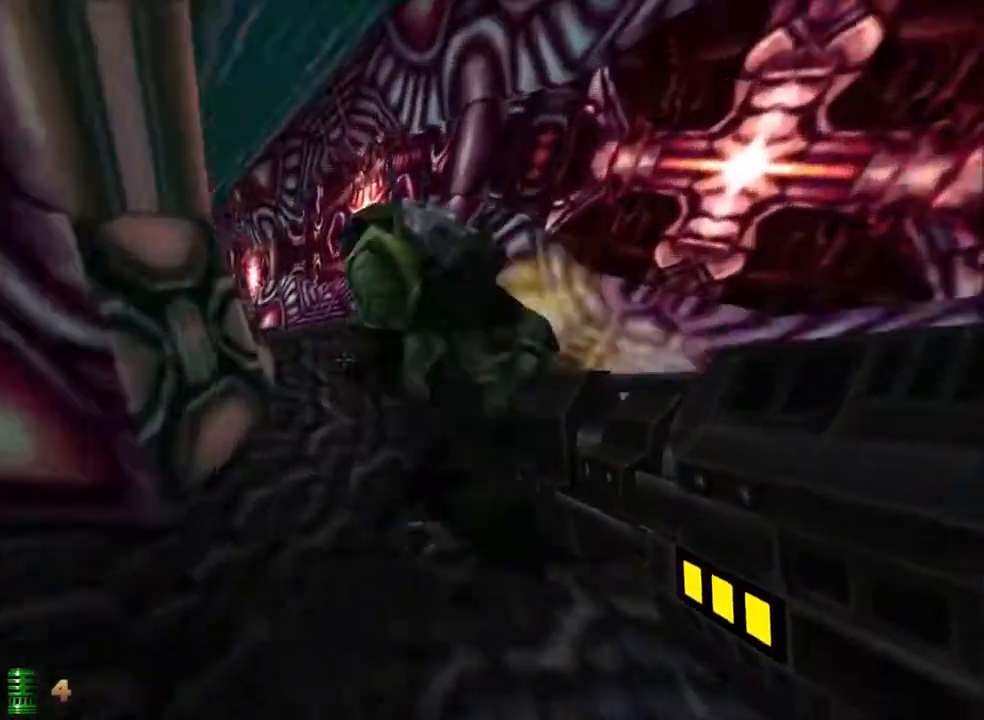
{"keys": ["a", "w"], "mouse": [], "events": [[67, "a", "down"], [117, "d", "up"], [117, "space", "down"], [300, "space", "up"]]}
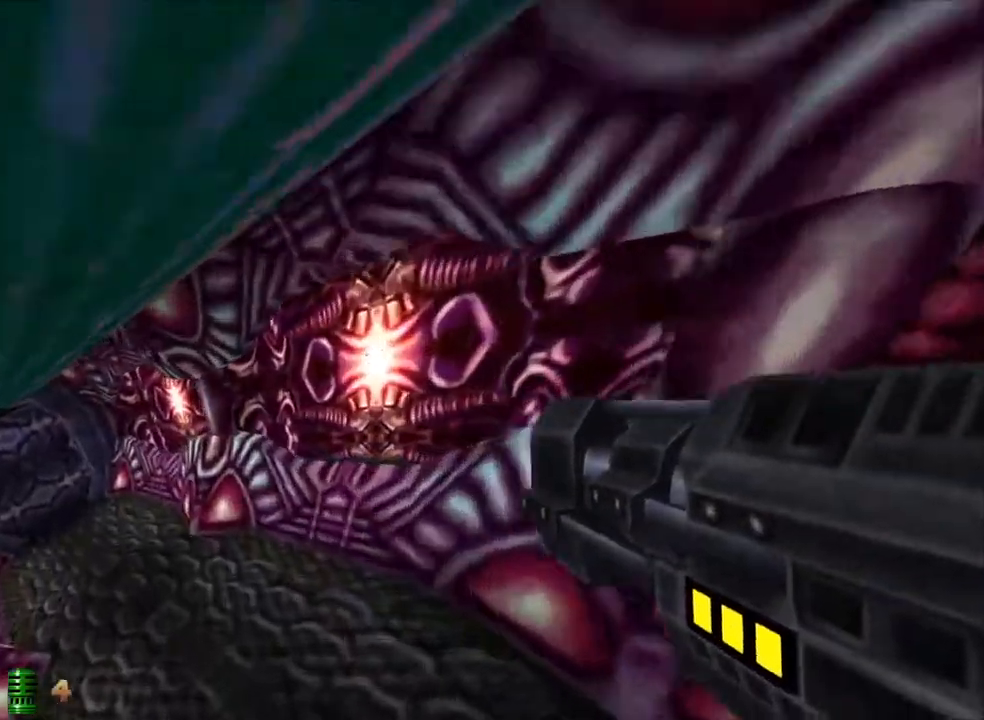
{"keys": ["a", "w"], "mouse": [], "events": [[267, "space", "down"], [417, "space", "up"]]}